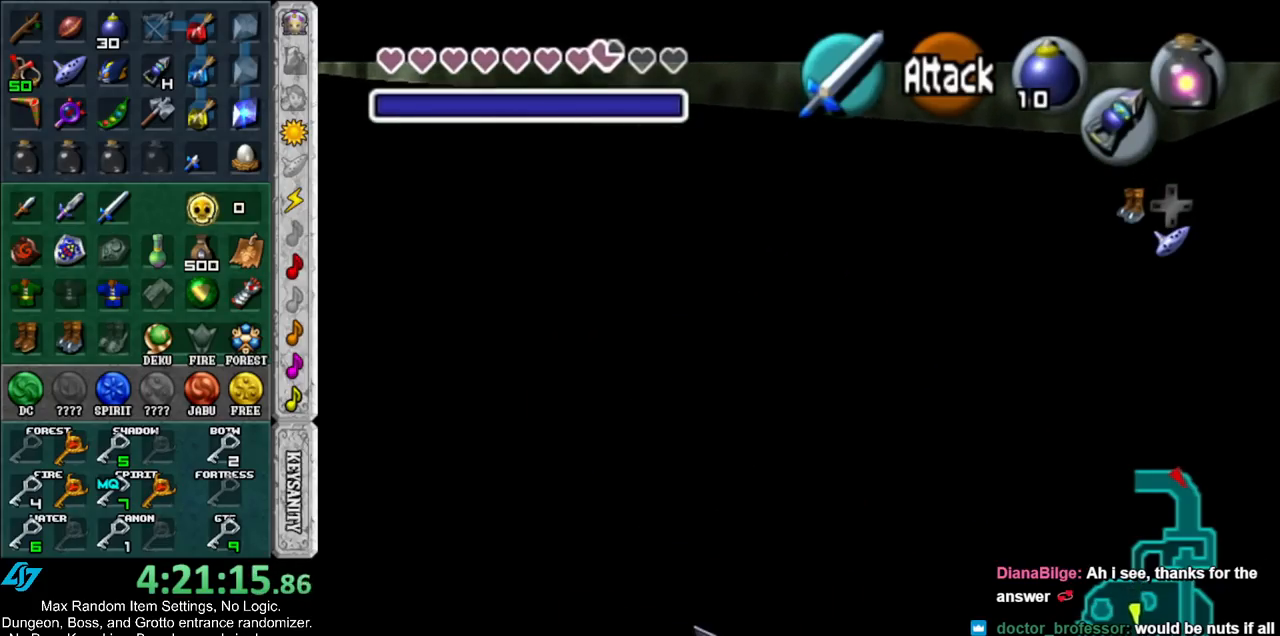
Gameplay with a controller (Nintendo layout); each line is a JSON object with the inputs held at the frame after it. "events" lists button and stick changes between this image and that frame as [ms after this image, input, new state], when the widget could be followed in between. Not read: L3 R3.
{"buttons": ["L1"], "left_stick": "up", "right_stick": "center", "events": []}
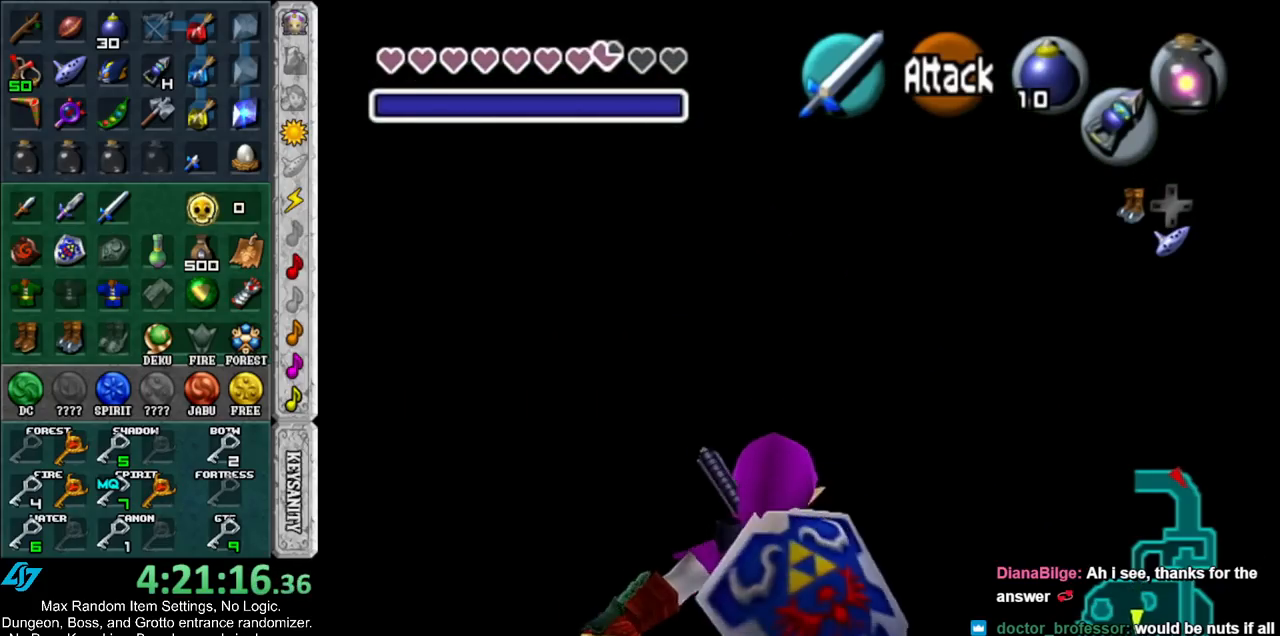
{"buttons": ["A", "L1"], "left_stick": "up", "right_stick": "center", "events": [[317, "A", "down"], [433, "A", "up"], [500, "A", "down"]]}
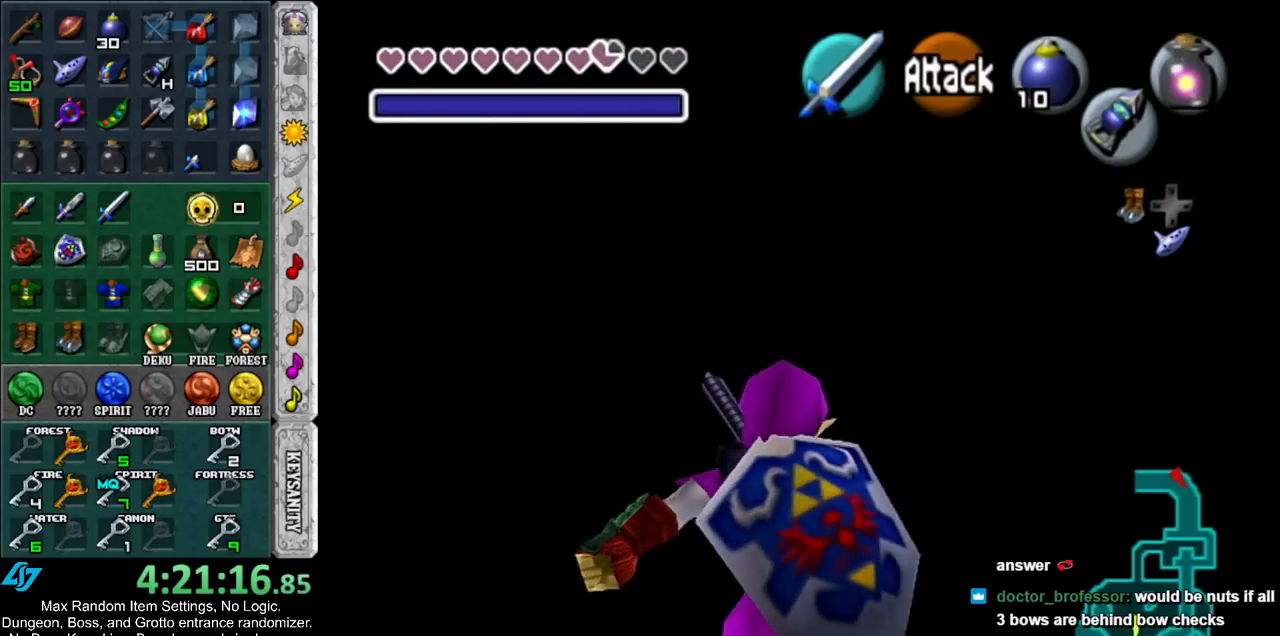
{"buttons": [], "left_stick": "up", "right_stick": "center", "events": [[83, "A", "up"], [200, "A", "down"], [283, "A", "up"], [400, "A", "down"], [433, "A", "up"], [467, "L1", "up"]]}
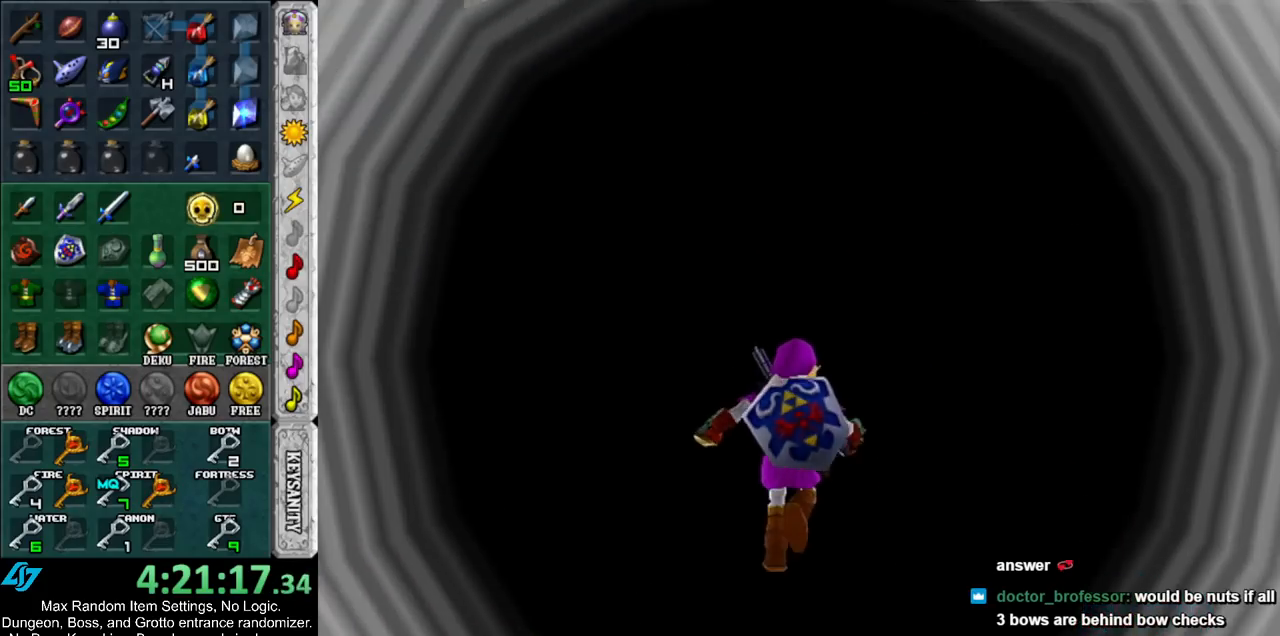
{"buttons": [], "left_stick": "up", "right_stick": "center", "events": [[50, "left_stick", "center"], [283, "left_stick", "up"]]}
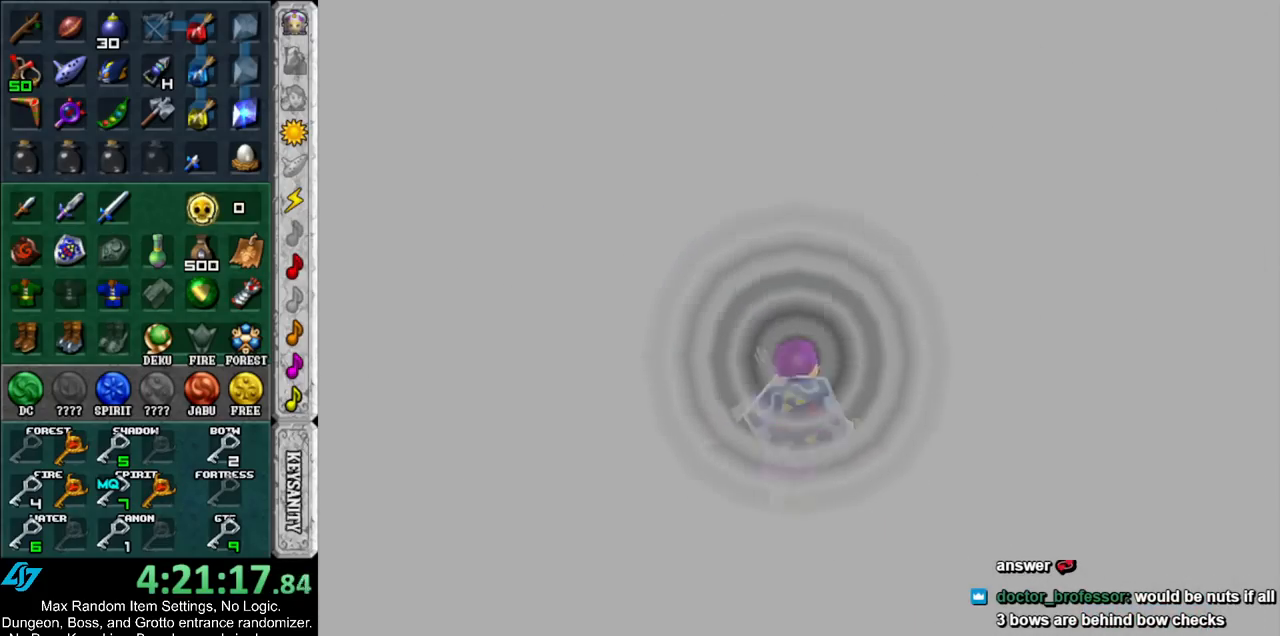
{"buttons": [], "left_stick": "up", "right_stick": "center", "events": []}
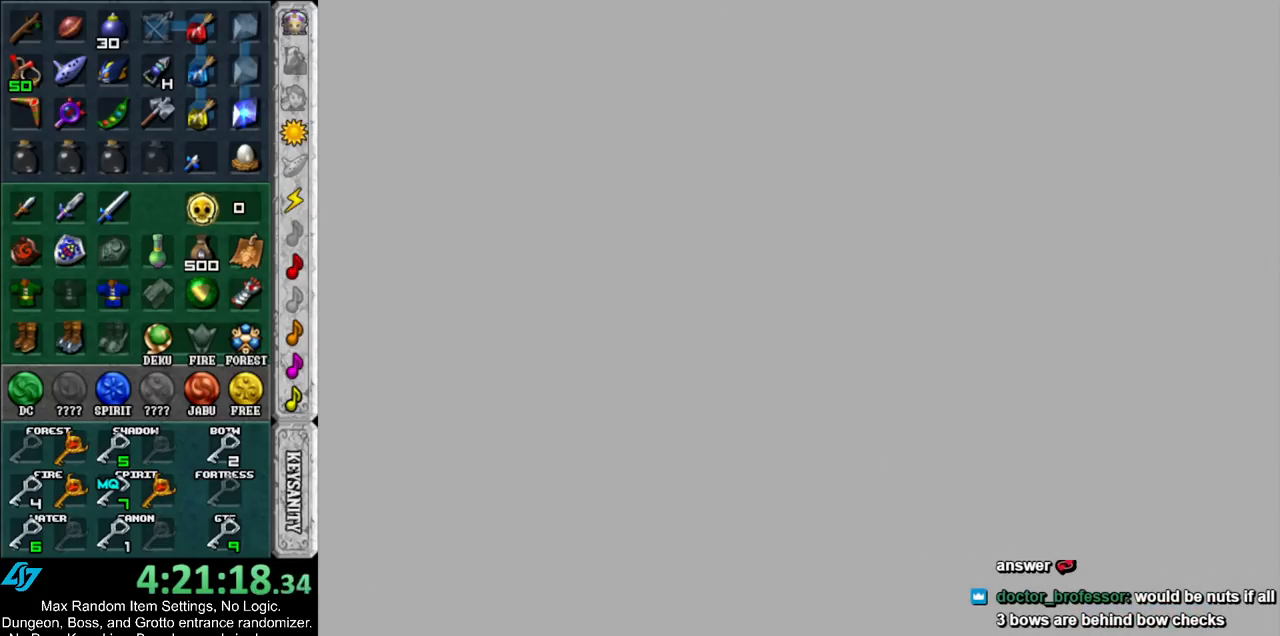
{"buttons": [], "left_stick": "up", "right_stick": "center", "events": []}
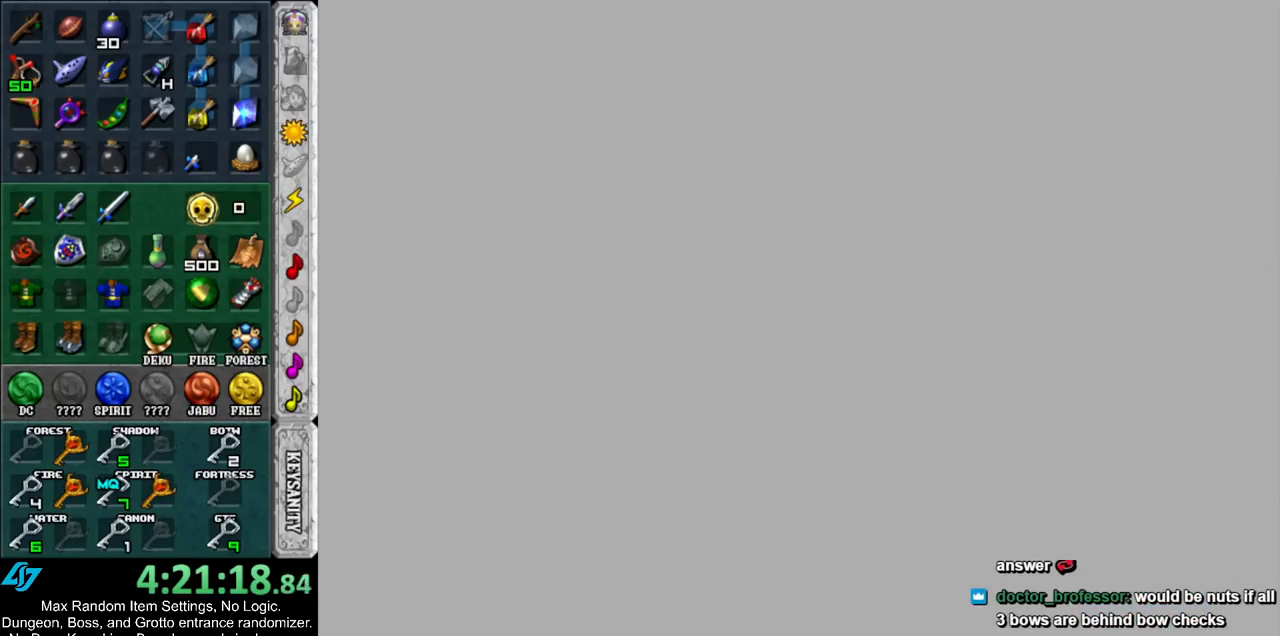
{"buttons": [], "left_stick": "up", "right_stick": "center", "events": []}
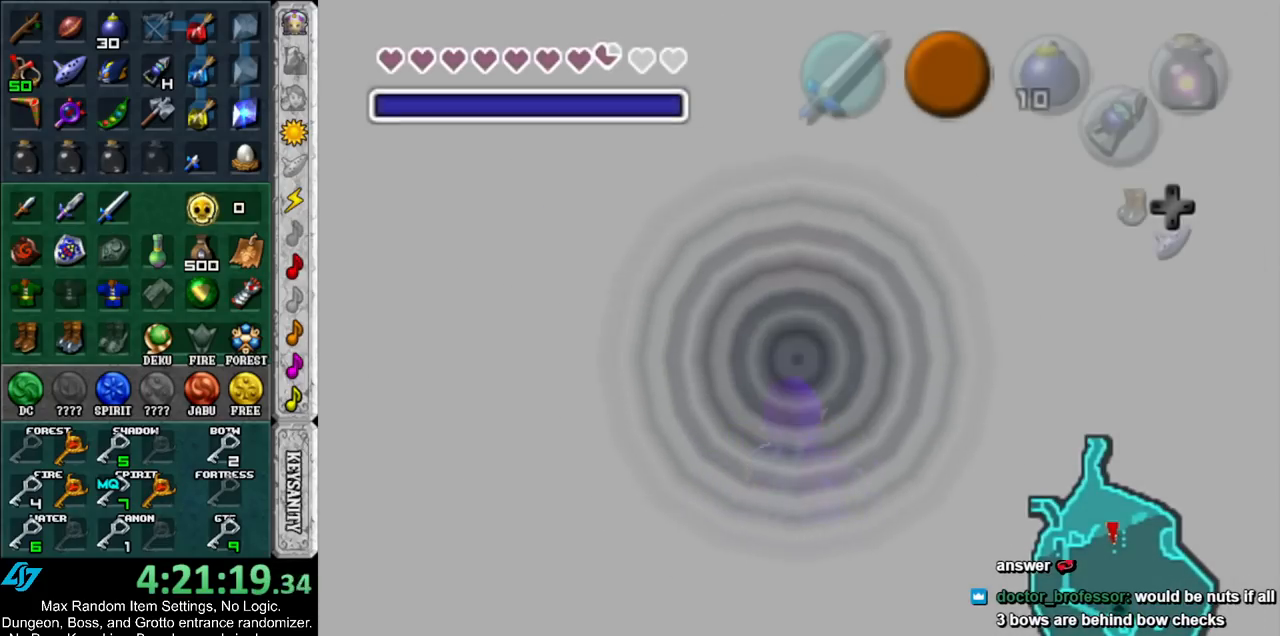
{"buttons": [], "left_stick": "up", "right_stick": "center", "events": []}
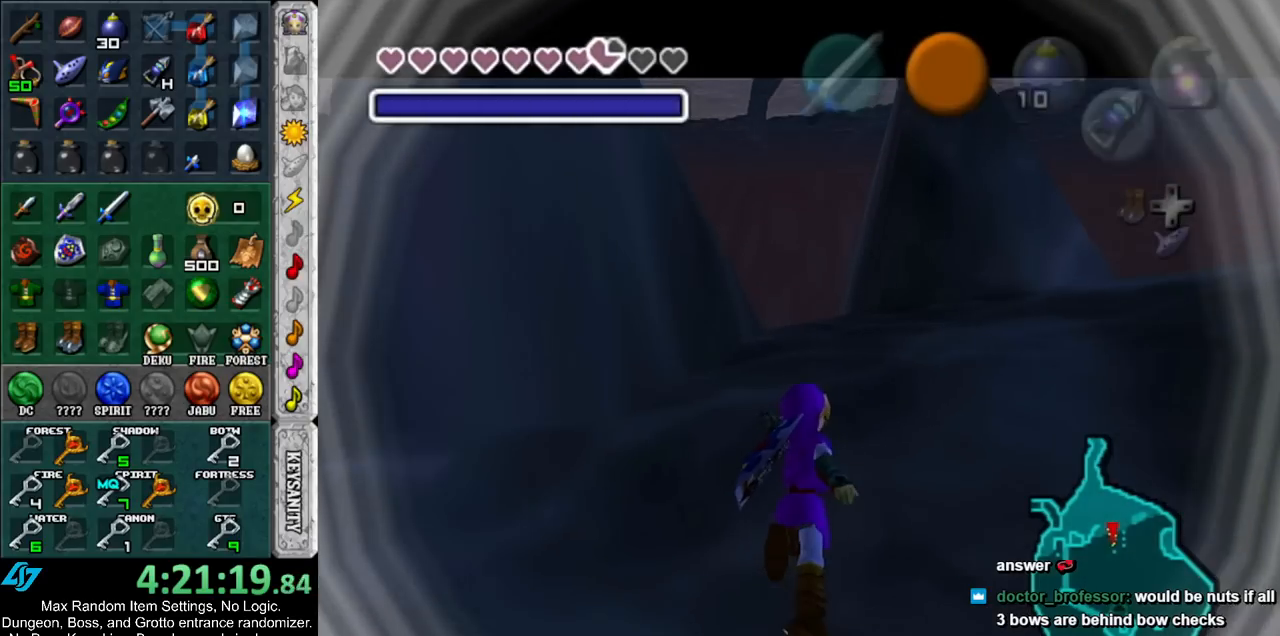
{"buttons": ["B"], "left_stick": "up", "right_stick": "center", "events": [[317, "B", "down"], [417, "B", "up"], [467, "B", "down"]]}
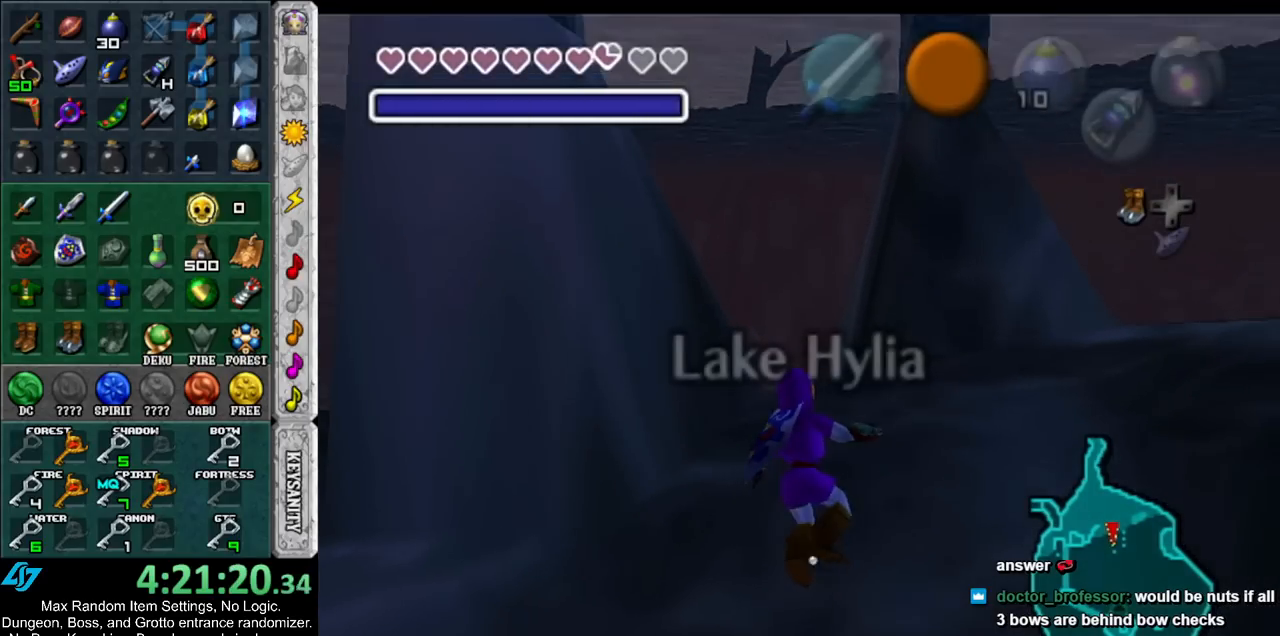
{"buttons": ["L1", "DPAD_LEFT"], "left_stick": "up", "right_stick": "center", "events": [[33, "L1", "down"], [67, "B", "up"], [333, "DPAD_LEFT", "down"]]}
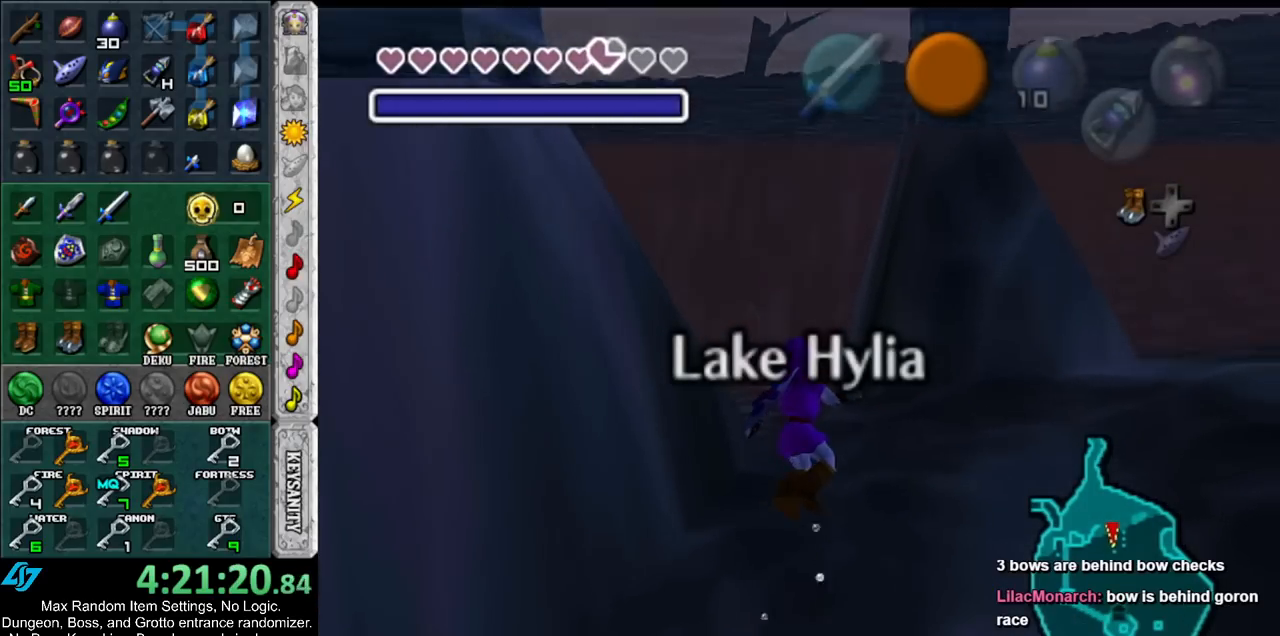
{"buttons": ["L1"], "left_stick": "up", "right_stick": "center", "events": [[33, "DPAD_LEFT", "up"]]}
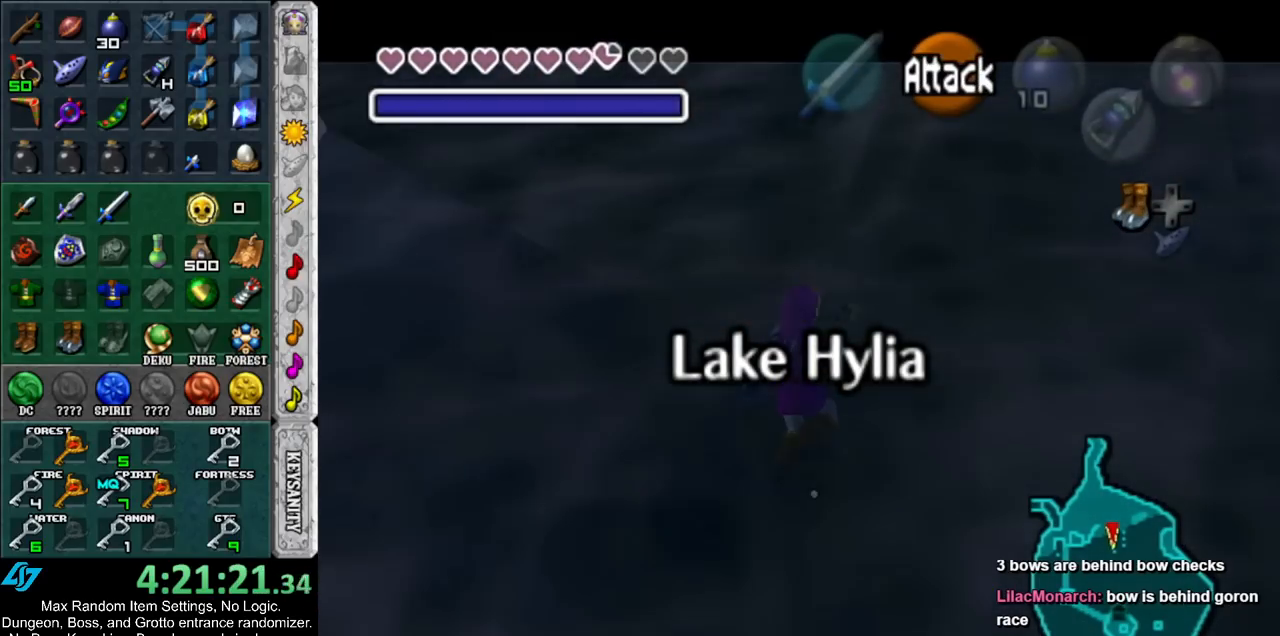
{"buttons": ["L1"], "left_stick": "up", "right_stick": "center", "events": []}
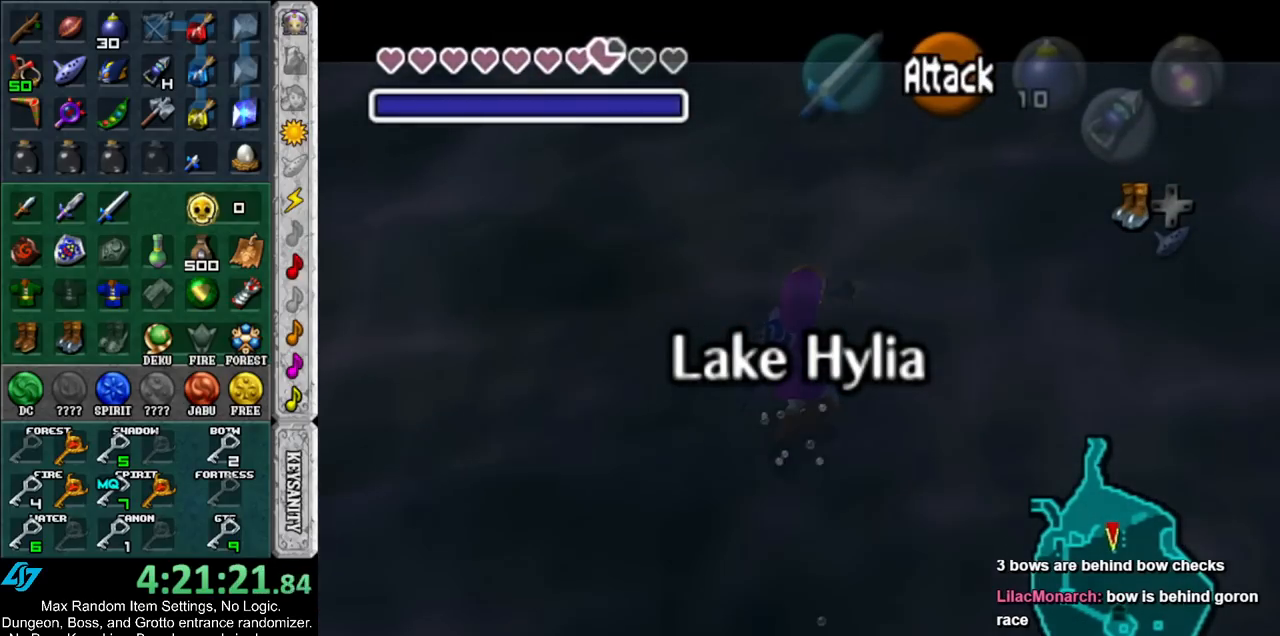
{"buttons": [], "left_stick": "up", "right_stick": "center", "events": [[400, "L1", "up"]]}
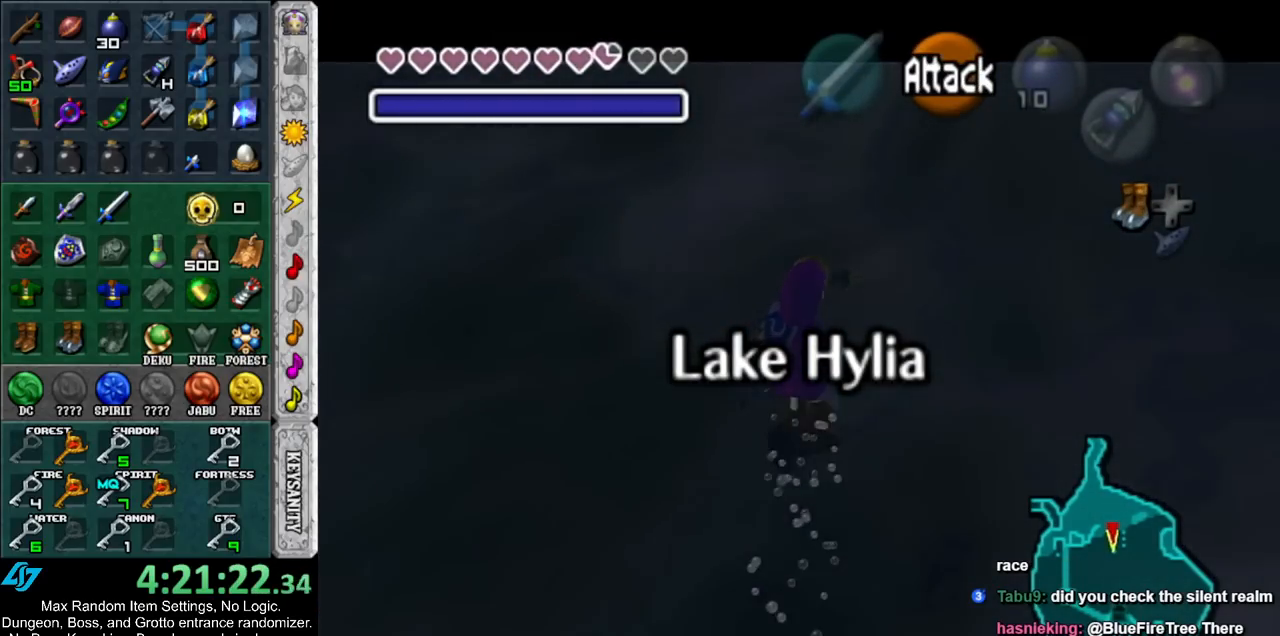
{"buttons": [], "left_stick": "up", "right_stick": "center", "events": []}
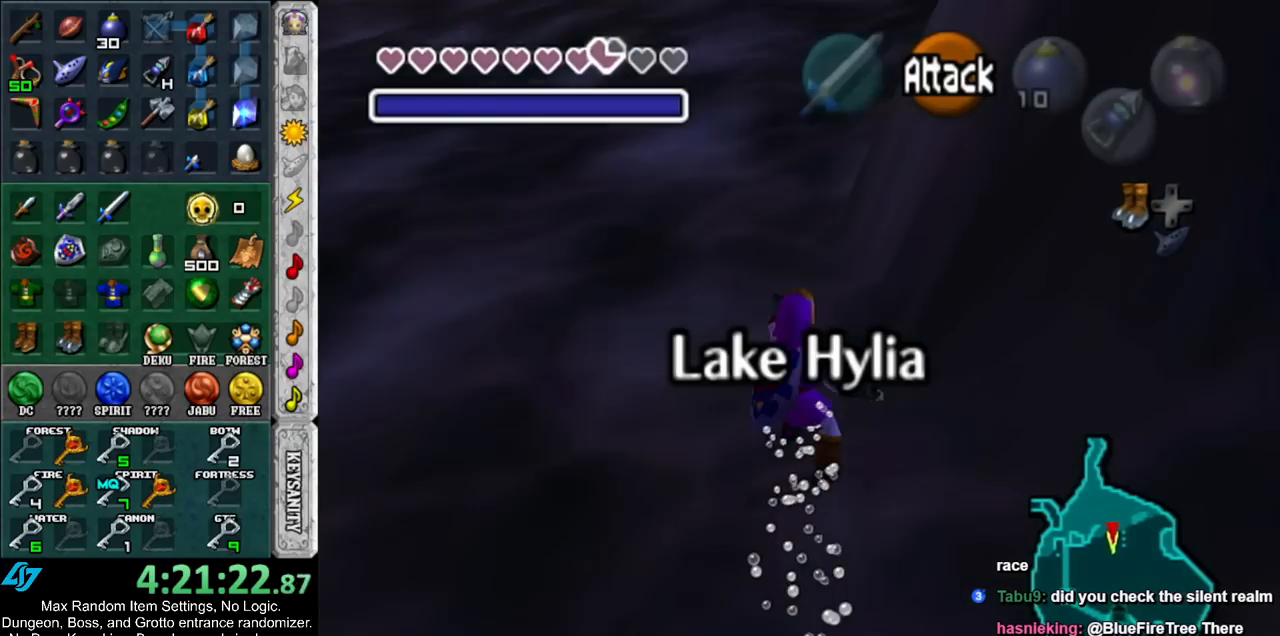
{"buttons": [], "left_stick": "up", "right_stick": "center", "events": []}
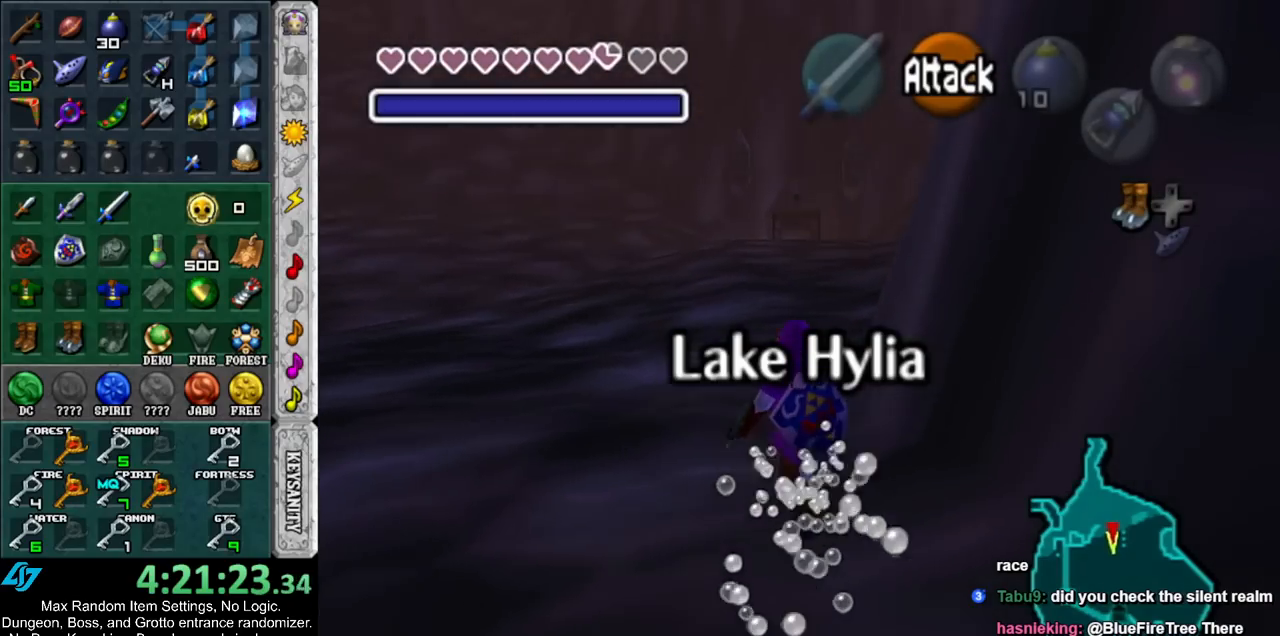
{"buttons": ["L1"], "left_stick": "down", "right_stick": "center", "events": [[67, "left_stick", "center"], [150, "left_stick", "down"], [250, "L1", "down"]]}
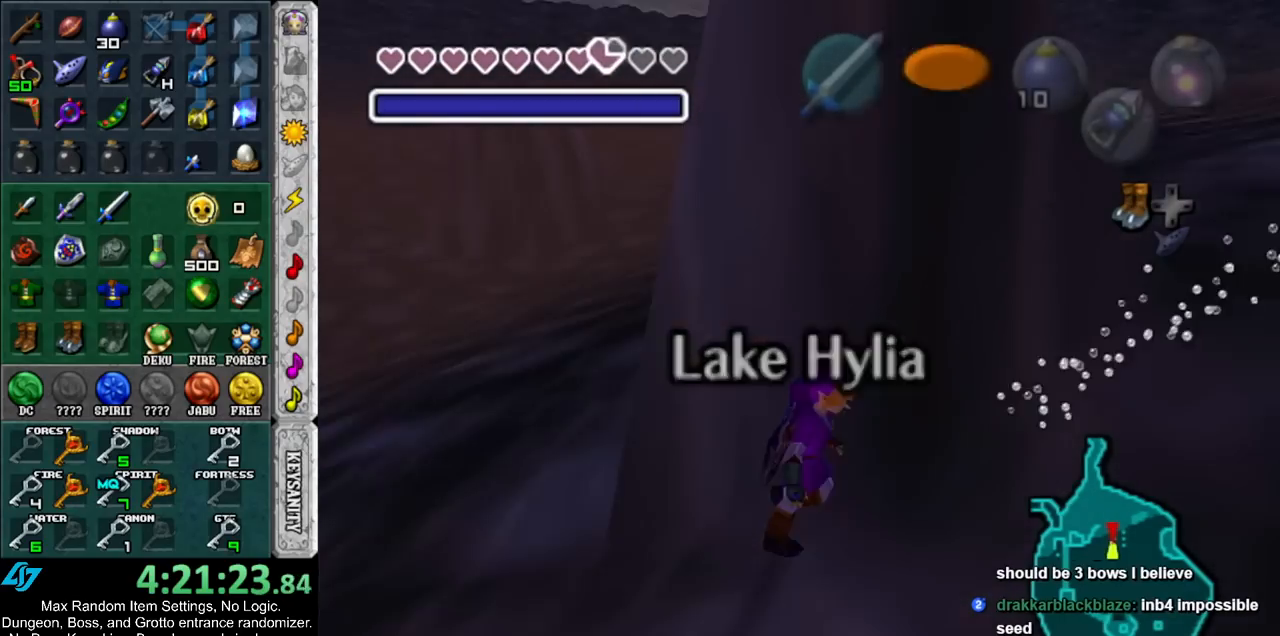
{"buttons": ["L1"], "left_stick": "down", "right_stick": "center", "events": []}
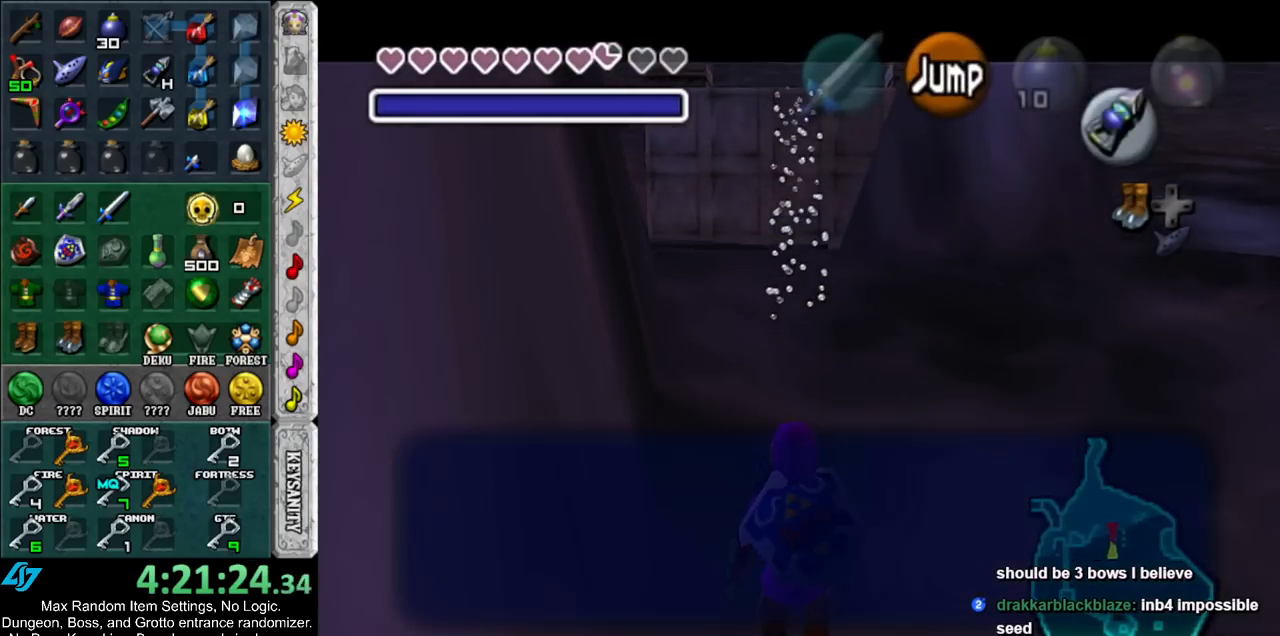
{"buttons": ["L1"], "left_stick": "down", "right_stick": "center", "events": []}
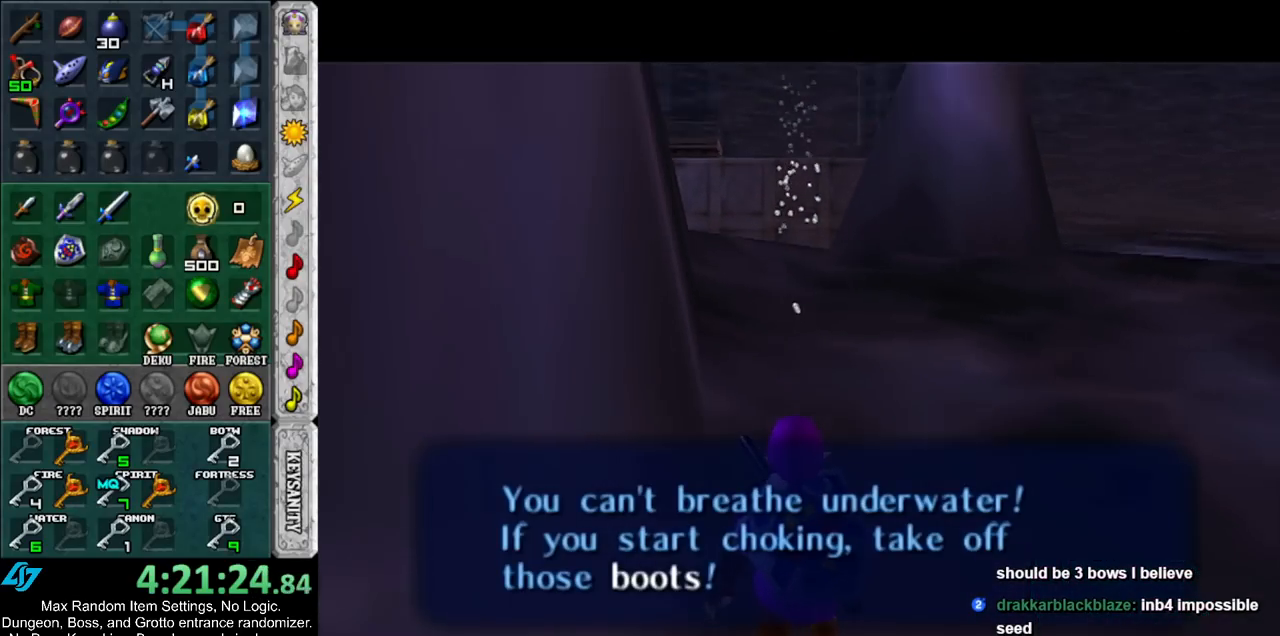
{"buttons": ["L1"], "left_stick": "down", "right_stick": "center", "events": []}
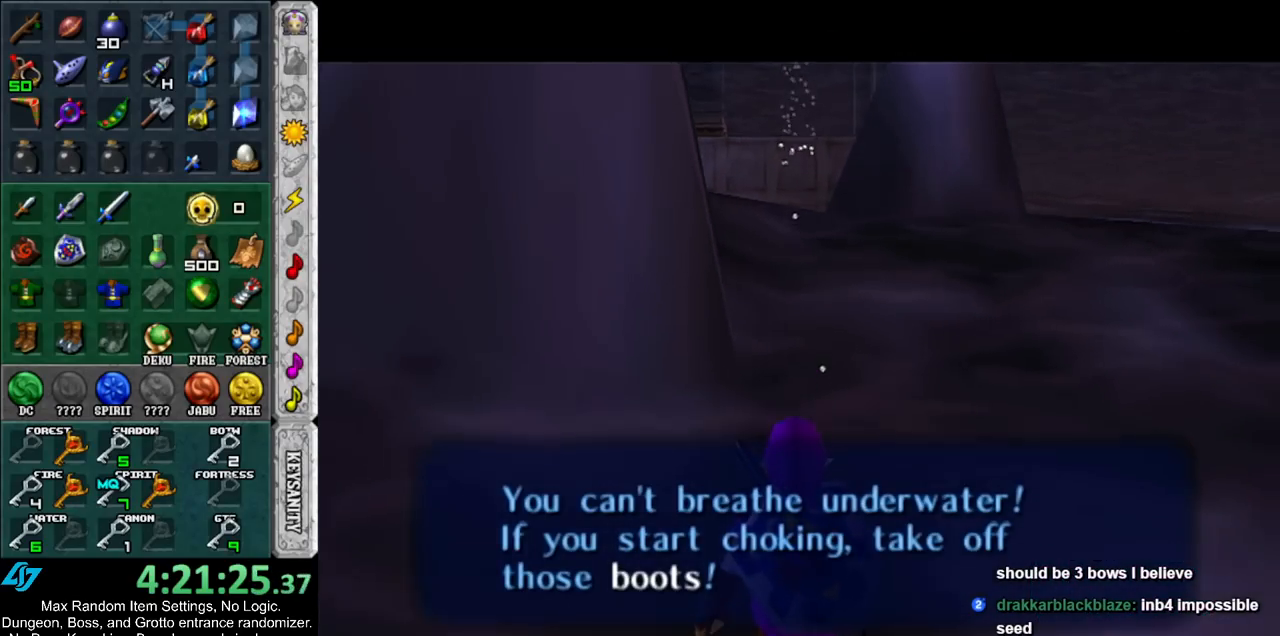
{"buttons": ["L1"], "left_stick": "down", "right_stick": "center", "events": []}
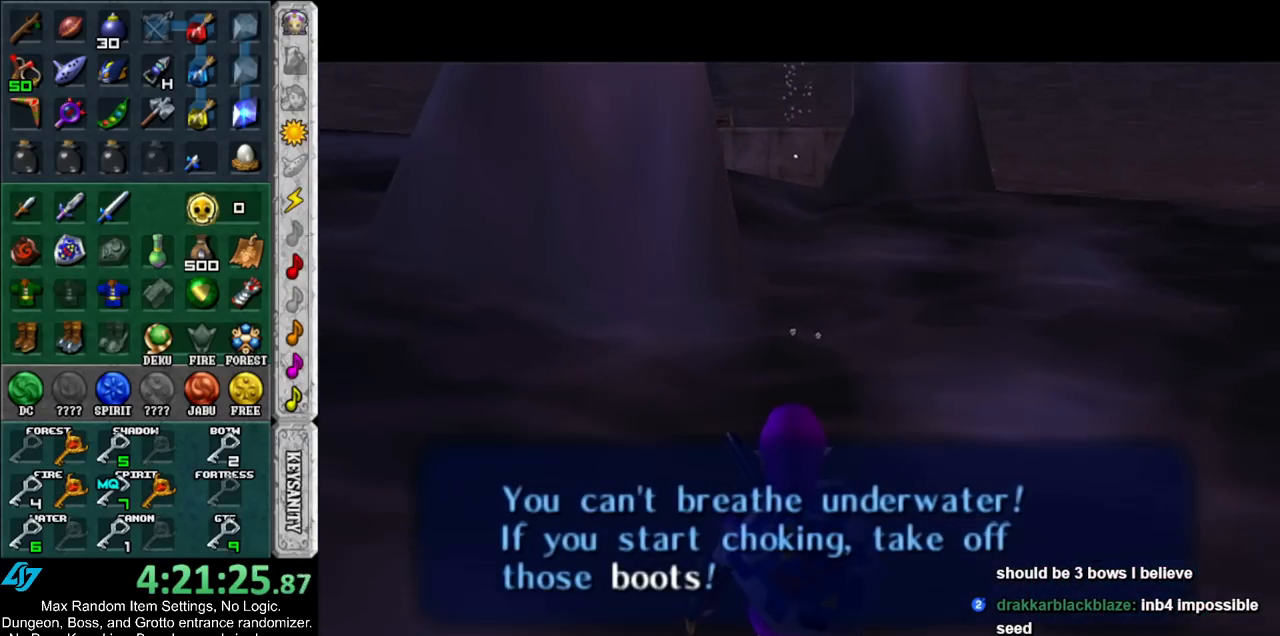
{"buttons": ["L1"], "left_stick": "down", "right_stick": "center", "events": []}
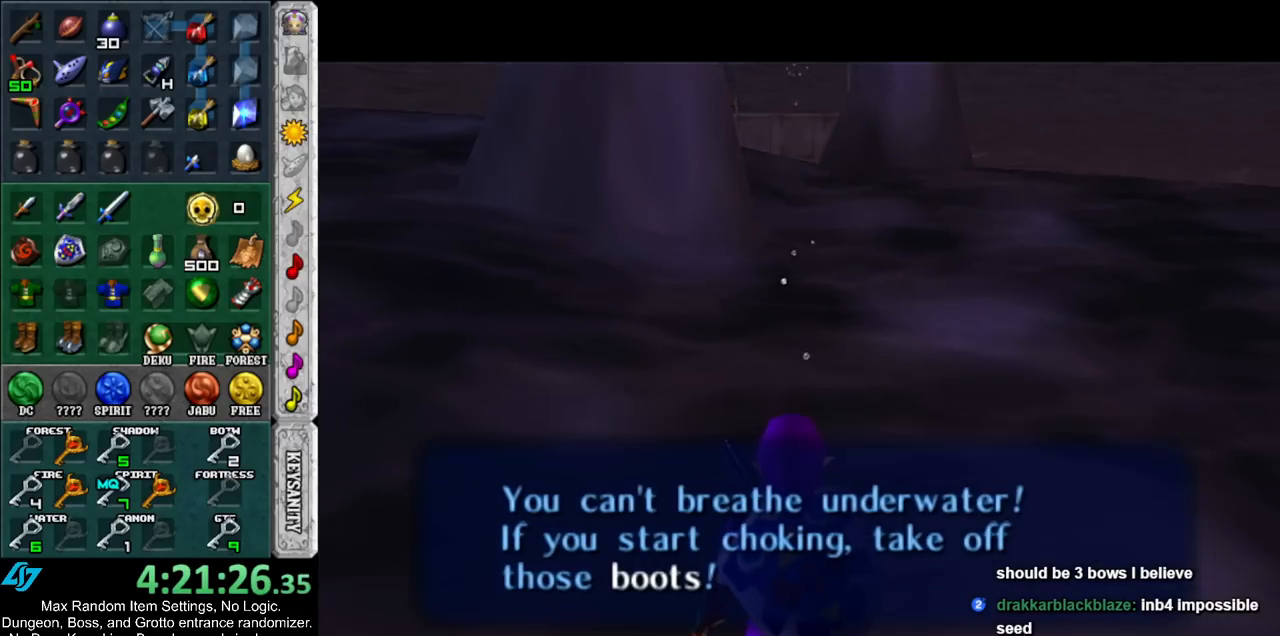
{"buttons": ["L1"], "left_stick": "down", "right_stick": "center", "events": []}
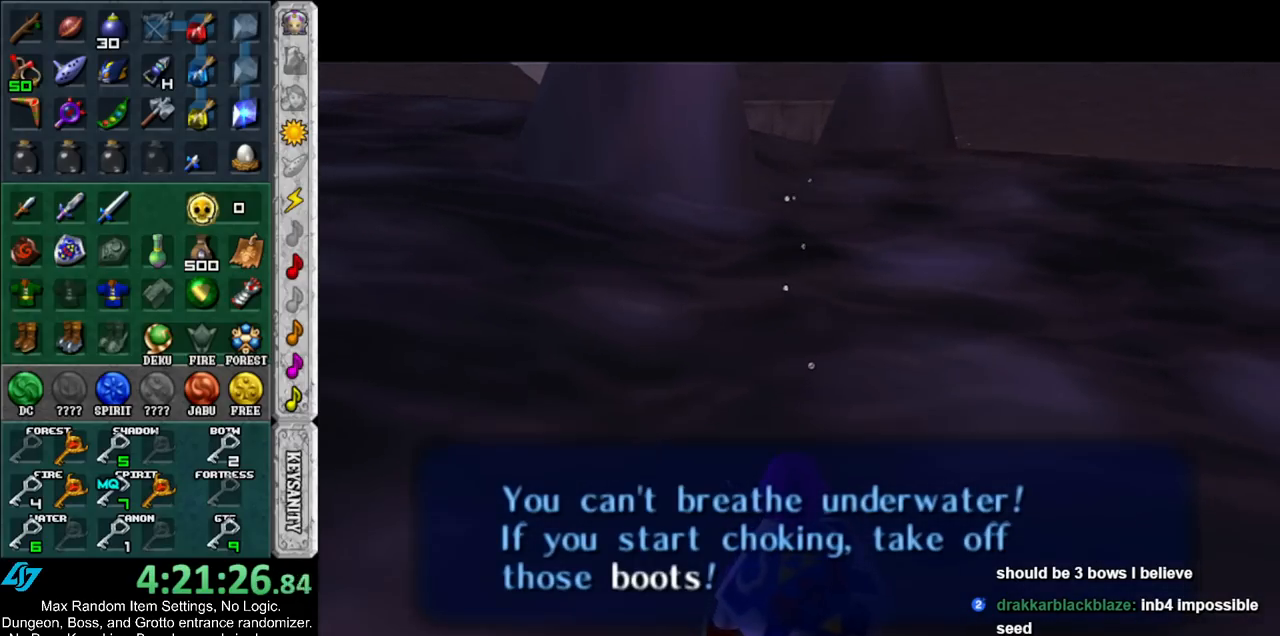
{"buttons": ["L1"], "left_stick": "down", "right_stick": "center", "events": []}
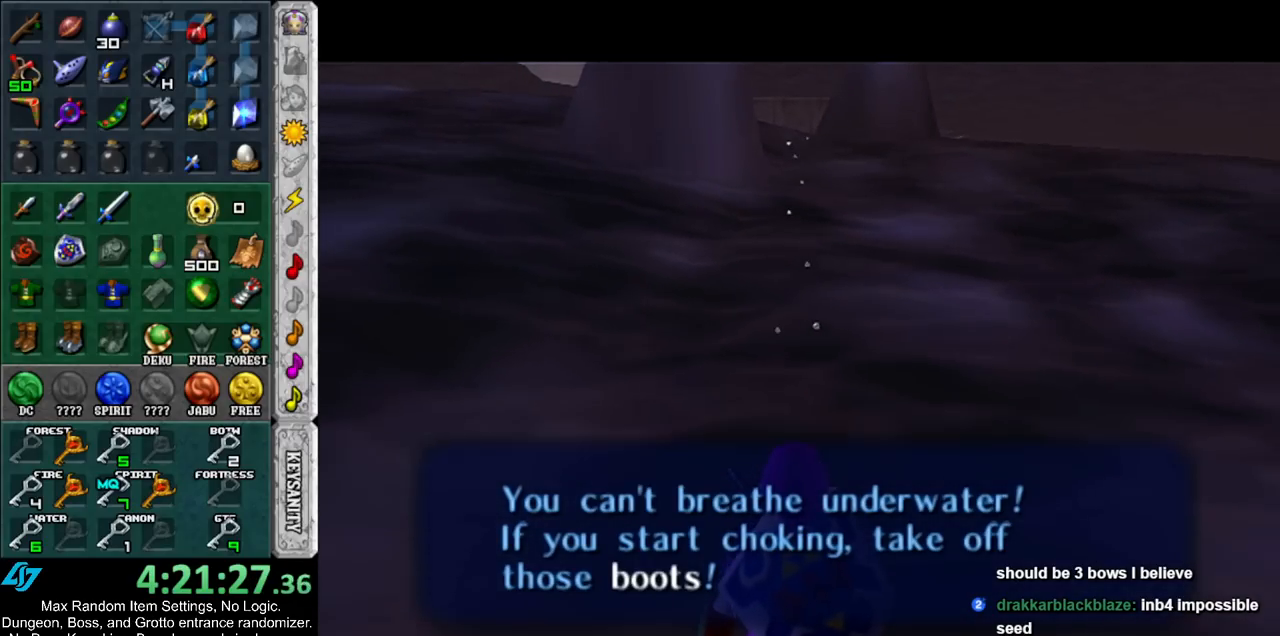
{"buttons": ["L1"], "left_stick": "down", "right_stick": "center", "events": []}
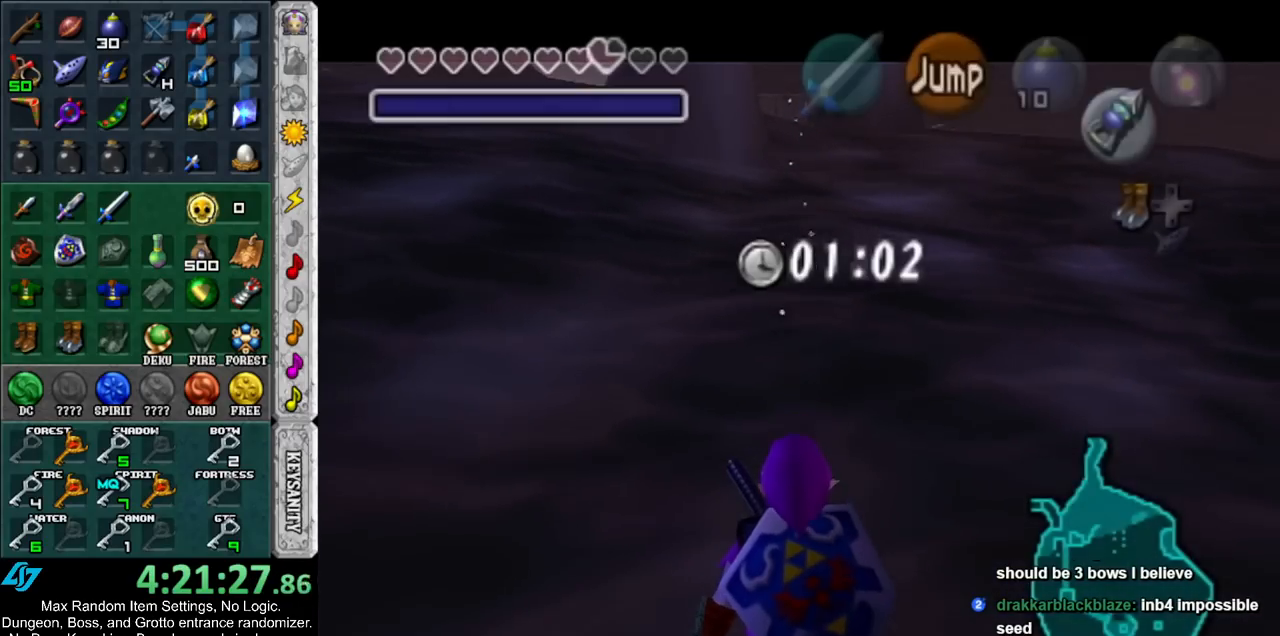
{"buttons": ["L1"], "left_stick": "down", "right_stick": "center", "events": []}
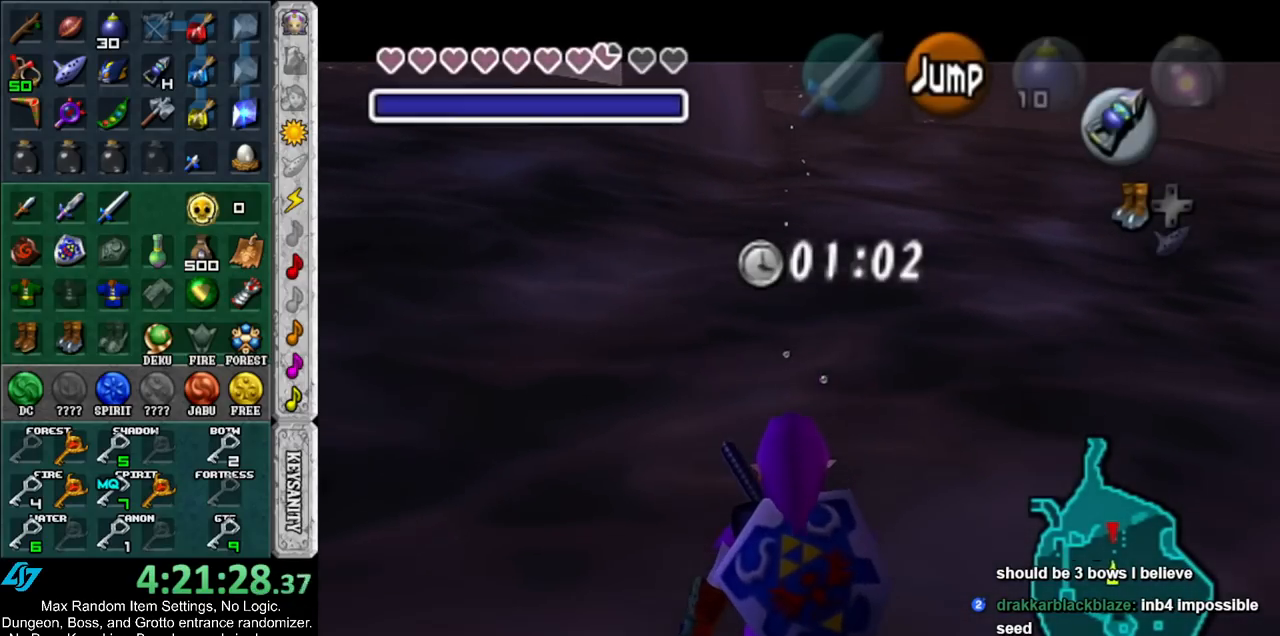
{"buttons": ["L1"], "left_stick": "down", "right_stick": "center", "events": []}
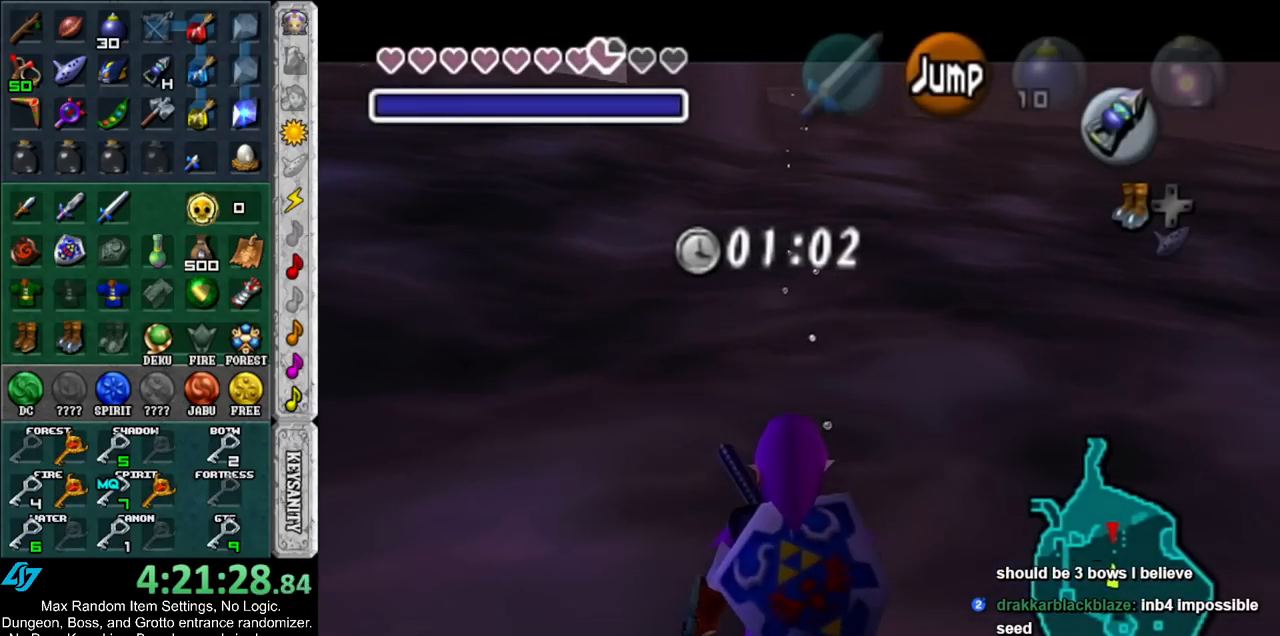
{"buttons": ["L1"], "left_stick": "down", "right_stick": "center", "events": []}
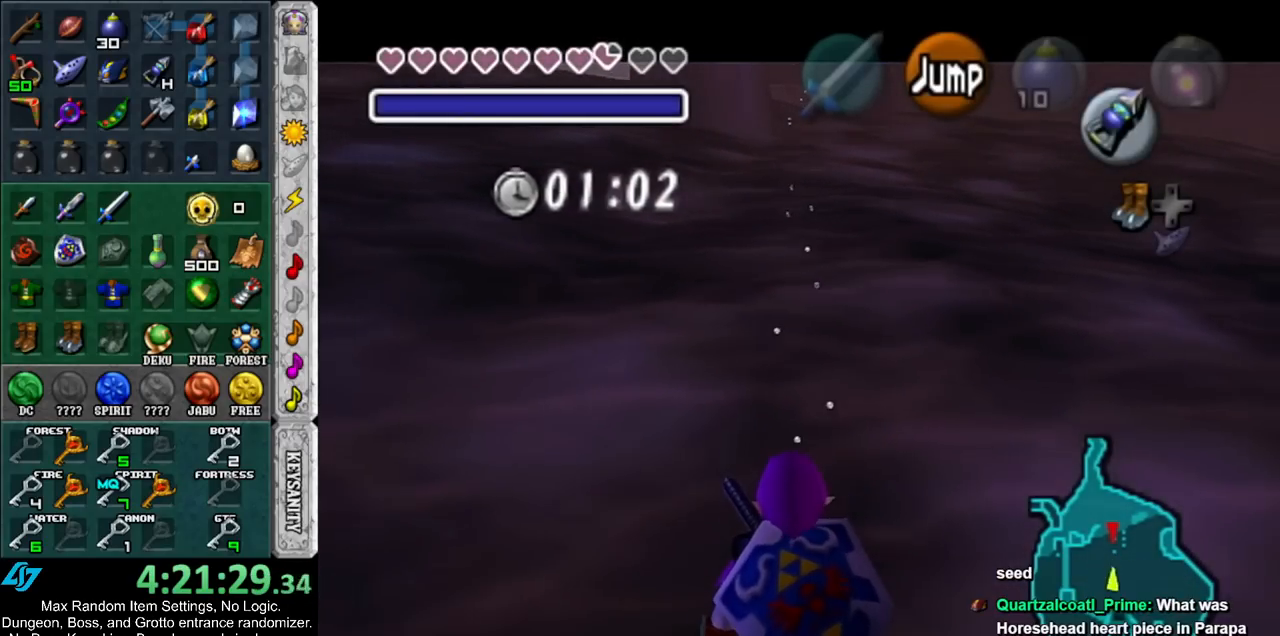
{"buttons": ["L1"], "left_stick": "down", "right_stick": "center", "events": []}
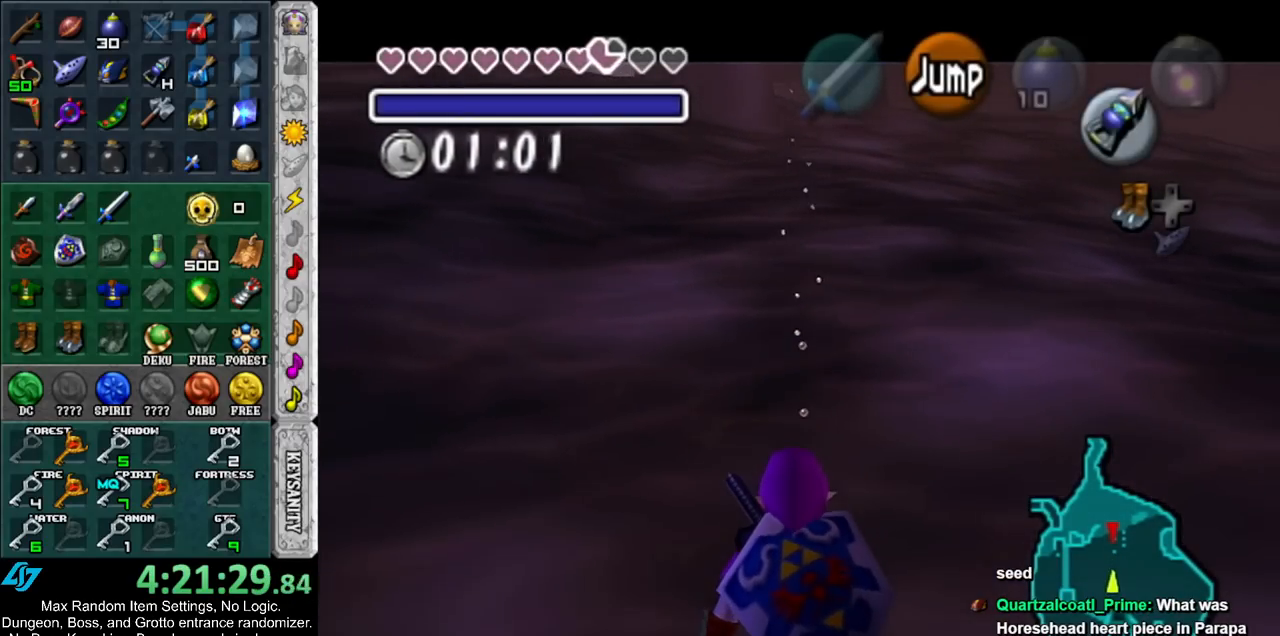
{"buttons": ["L1"], "left_stick": "down", "right_stick": "center", "events": []}
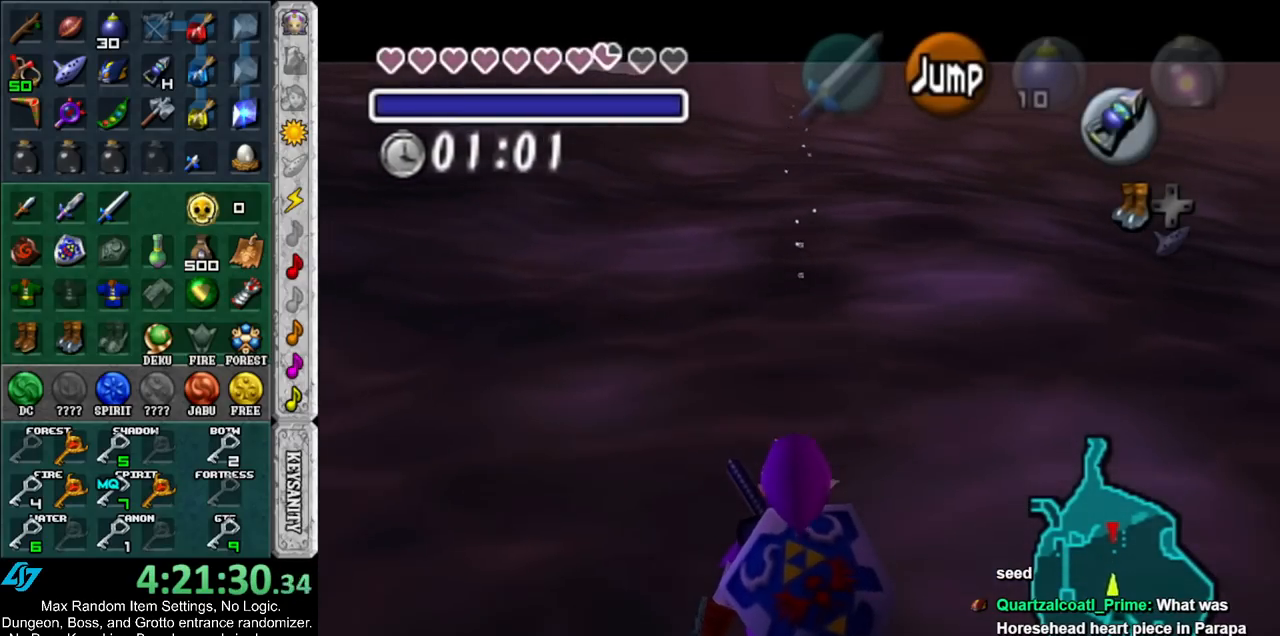
{"buttons": ["L1"], "left_stick": "down", "right_stick": "center", "events": []}